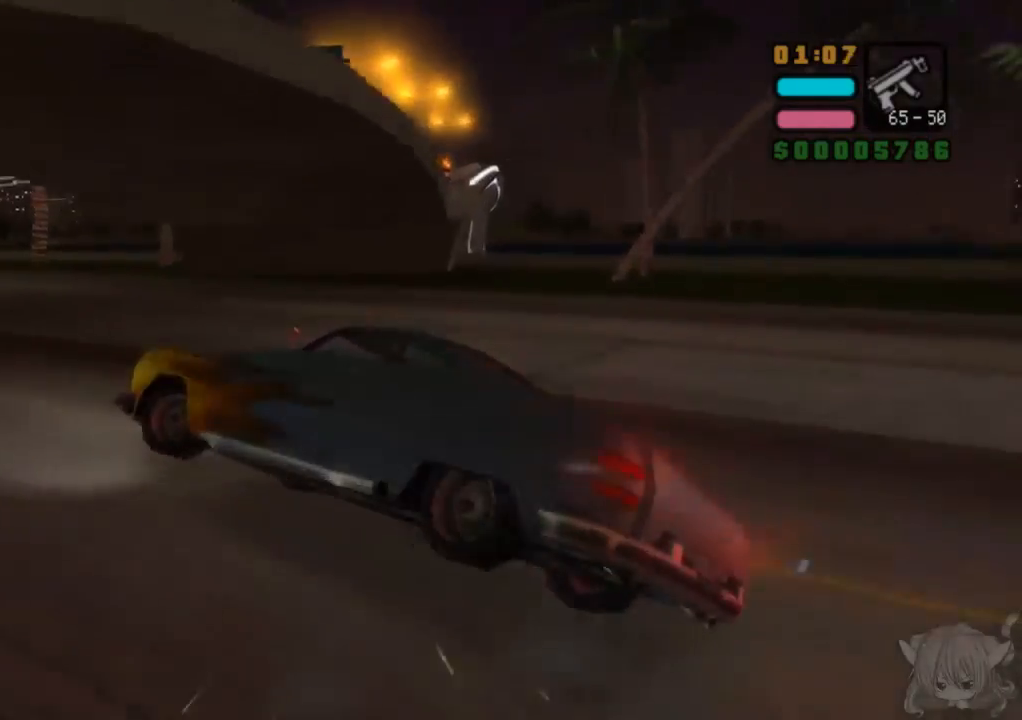
Gameplay with a controller (arcade stick); each line is a JSON object with the inputs held at the frame after it. "events" lists button and stick changes between this image and that frame as [ms after this image, input, new state], when the widget could be followed in between. Not read: L3 R3.
{"buttons": ["CROSS"], "left_stick": "right", "events": [[67, "CROSS", "down"], [83, "left_stick", "center"], [150, "left_stick", "right"], [267, "CROSS", "up"], [350, "CROSS", "down"]]}
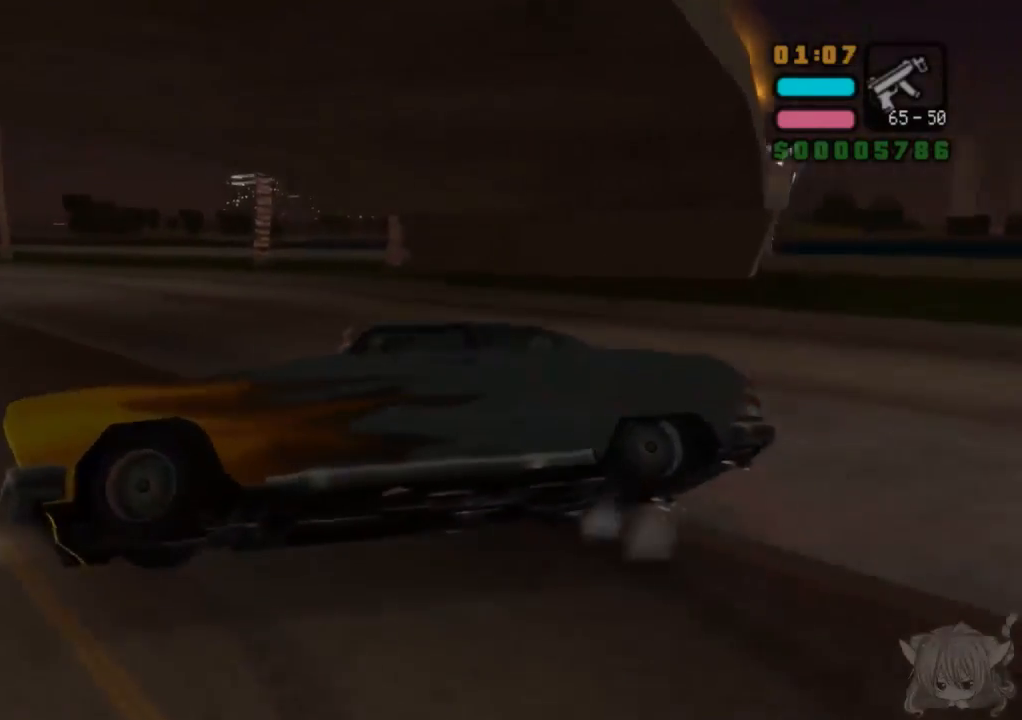
{"buttons": ["SQUARE"], "left_stick": "center", "events": [[367, "CROSS", "up"], [400, "SQUARE", "down"], [417, "left_stick", "center"]]}
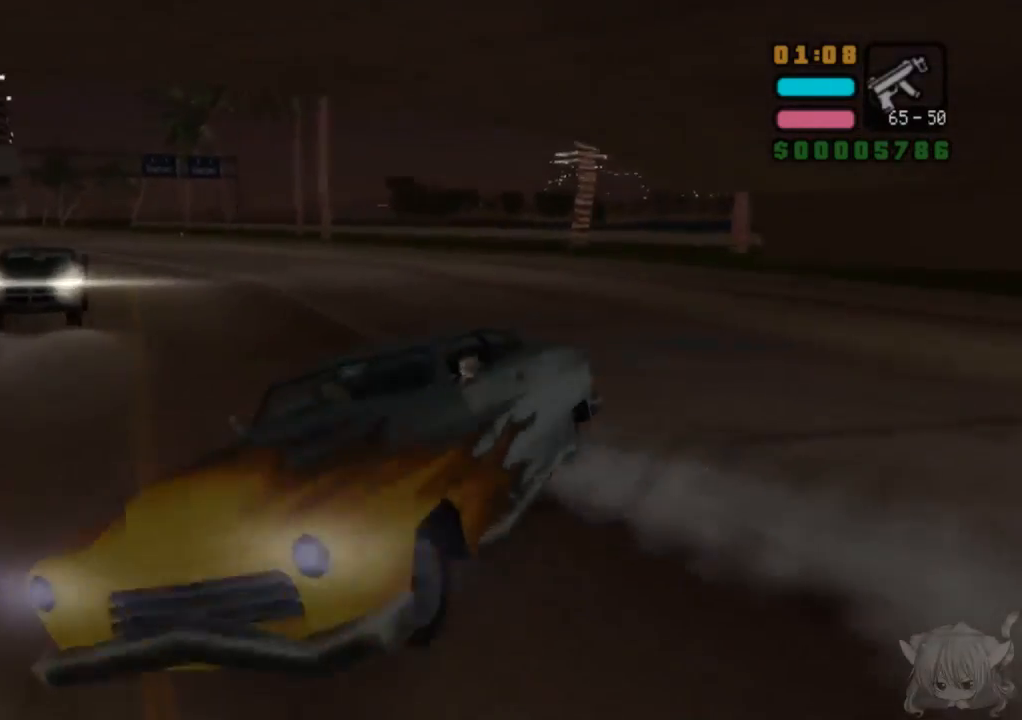
{"buttons": ["SQUARE"], "left_stick": "left", "events": [[17, "left_stick", "left"], [217, "left_stick", "center"], [433, "left_stick", "left"]]}
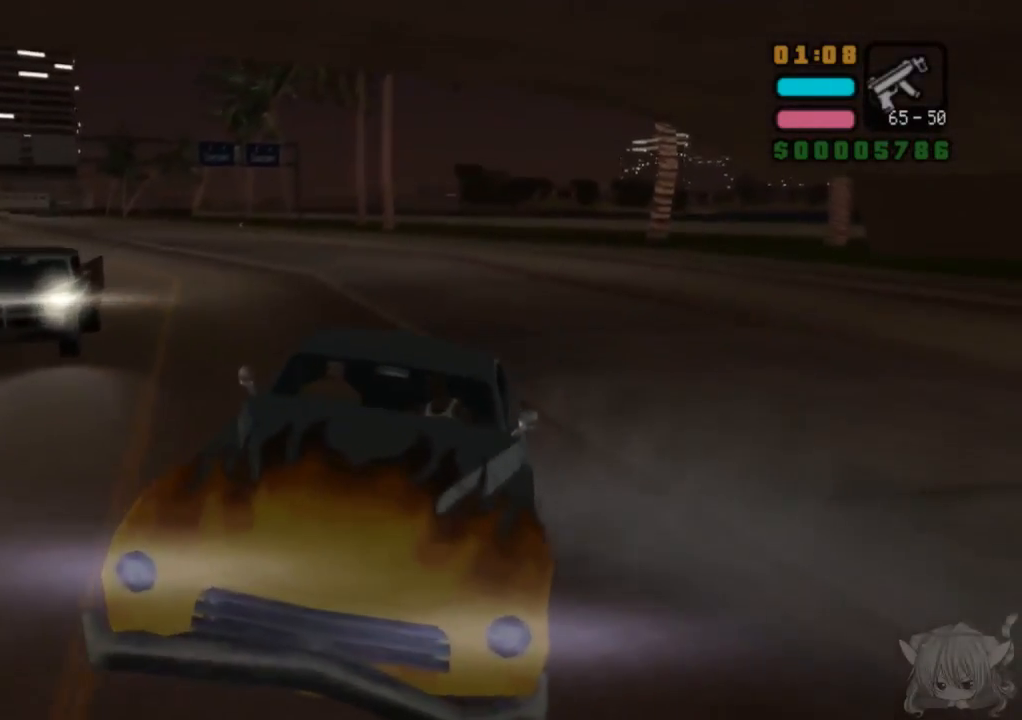
{"buttons": ["SQUARE"], "left_stick": "left", "events": []}
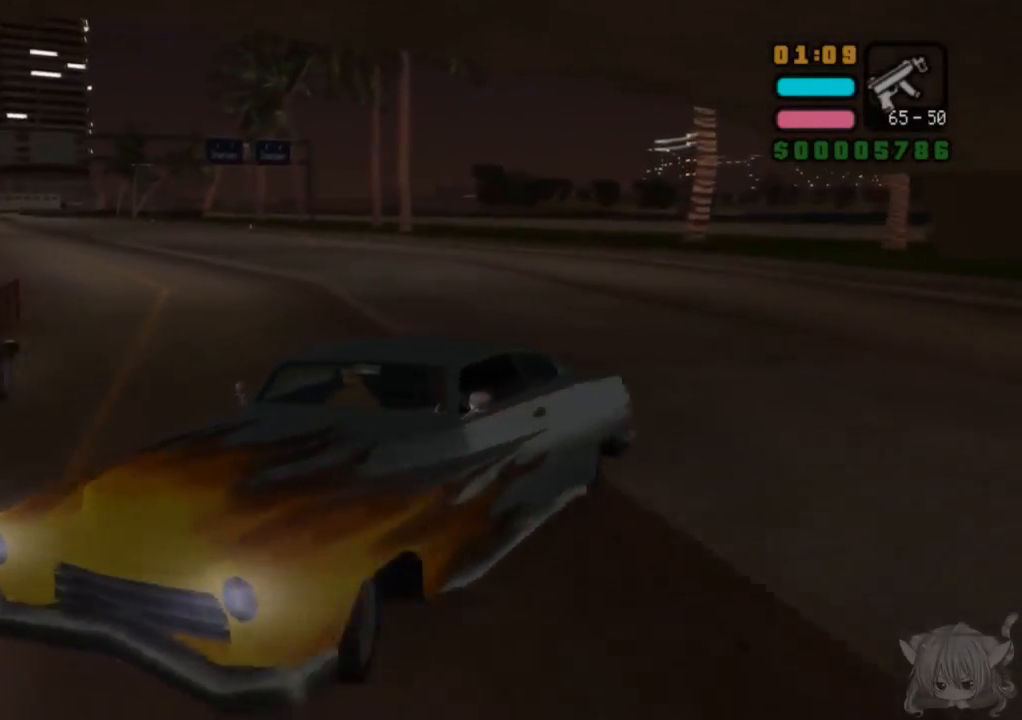
{"buttons": ["CROSS"], "left_stick": "left", "events": [[367, "CROSS", "down"], [450, "SQUARE", "up"]]}
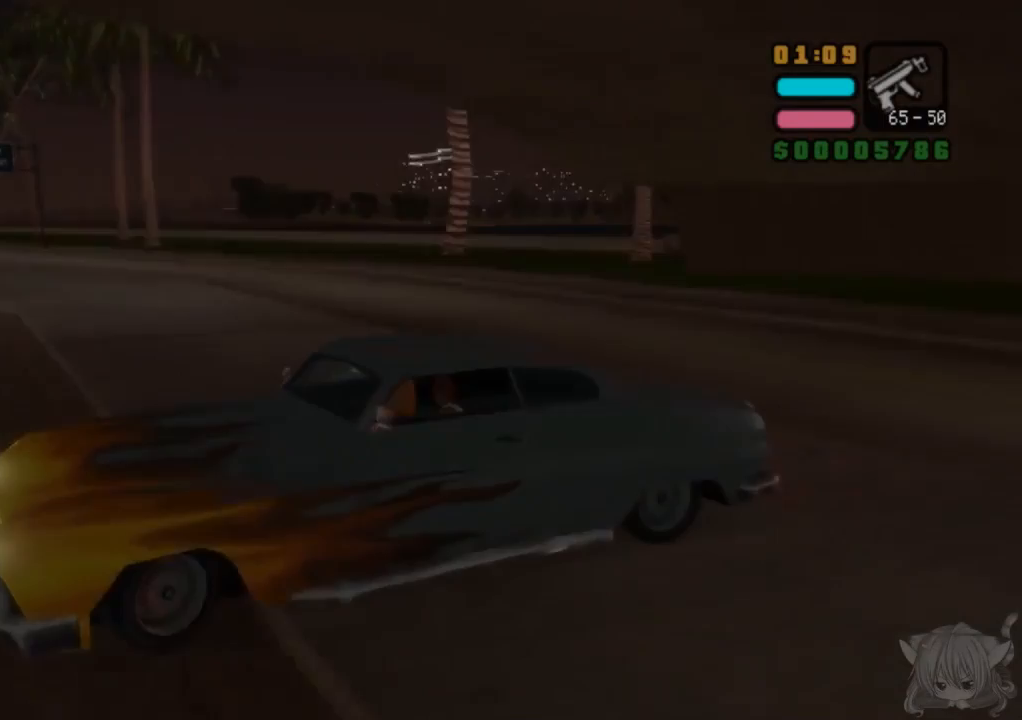
{"buttons": ["CROSS"], "left_stick": "right", "events": [[50, "left_stick", "center"], [150, "left_stick", "right"]]}
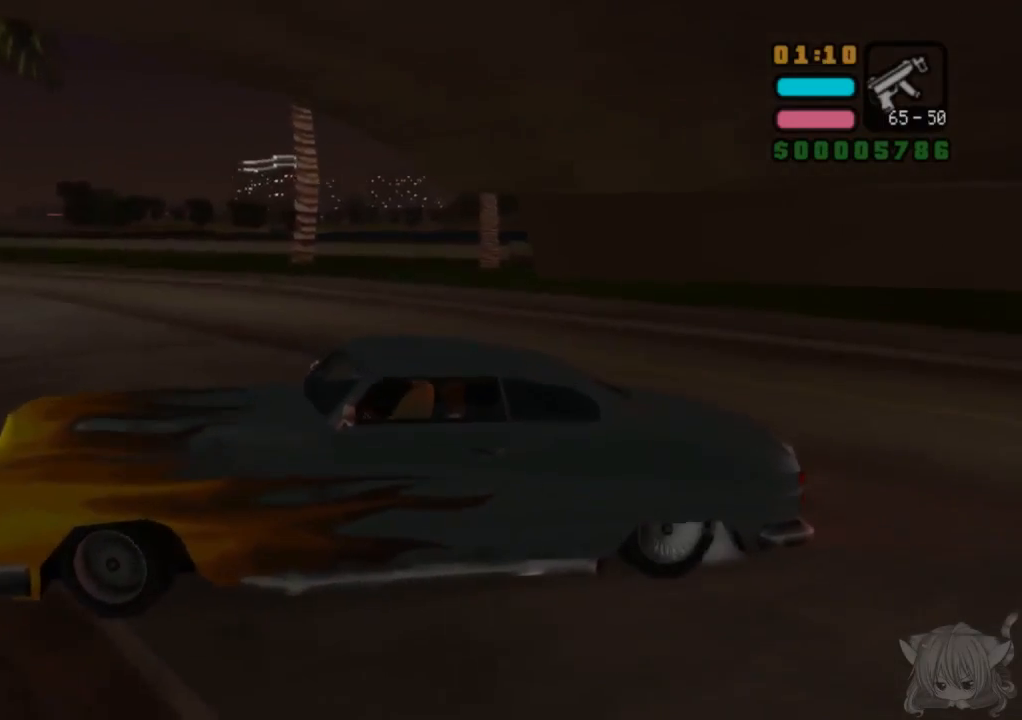
{"buttons": ["CROSS"], "left_stick": "right", "events": []}
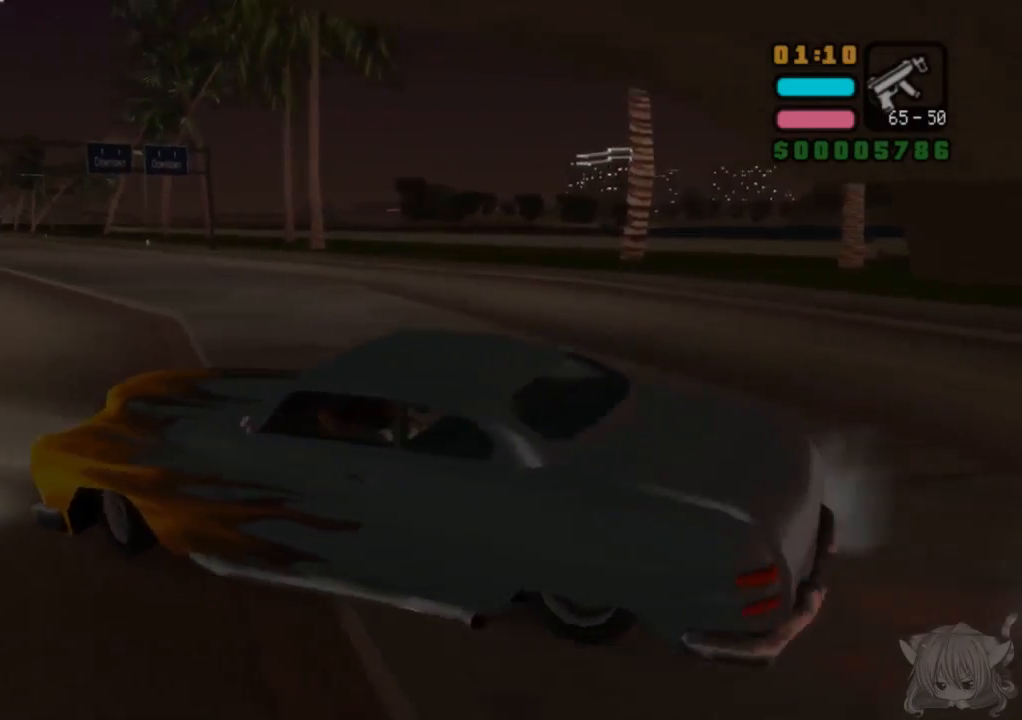
{"buttons": ["CROSS"], "left_stick": "center", "events": [[450, "left_stick", "center"]]}
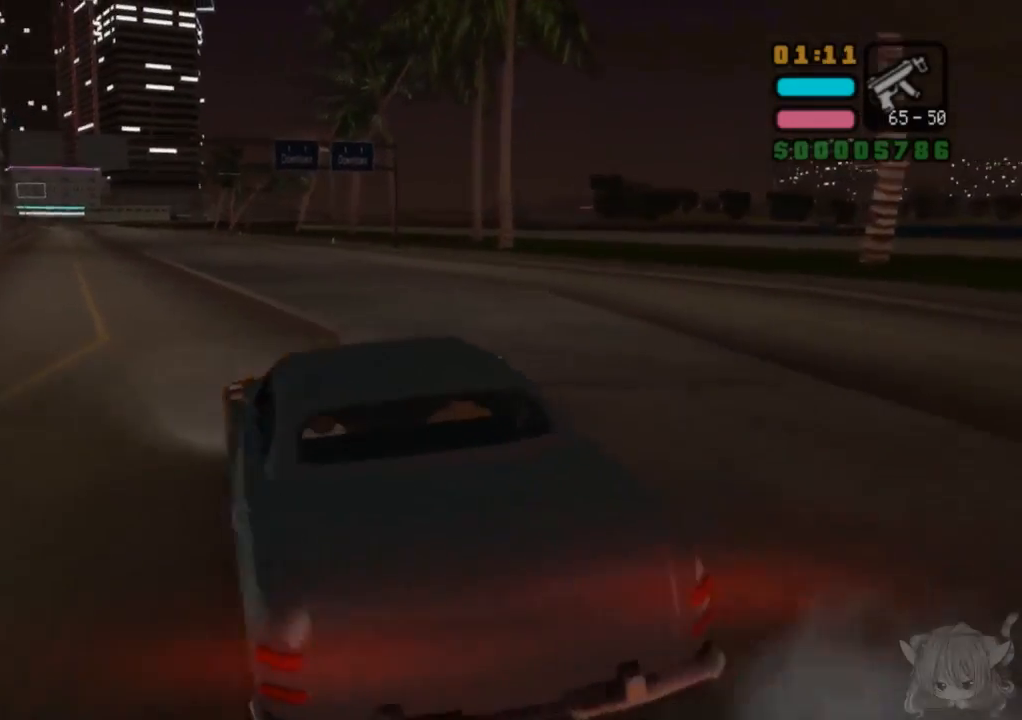
{"buttons": ["CROSS"], "left_stick": "center", "events": [[167, "left_stick", "left"], [217, "left_stick", "center"]]}
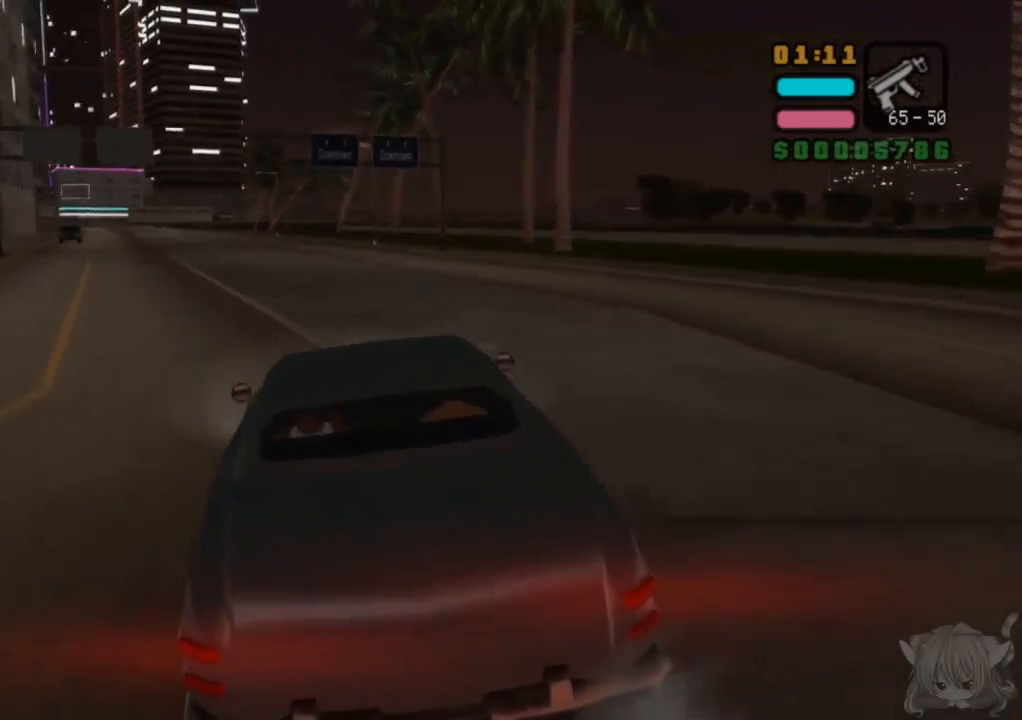
{"buttons": ["CROSS"], "left_stick": "center", "events": []}
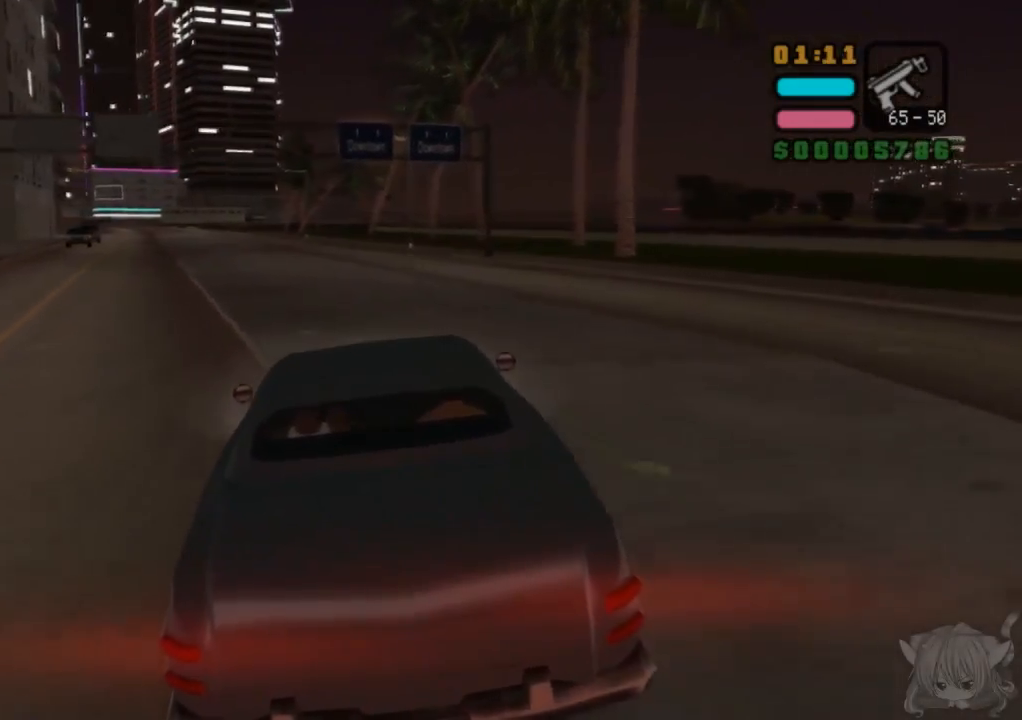
{"buttons": ["CROSS"], "left_stick": "left", "events": [[467, "left_stick", "left"]]}
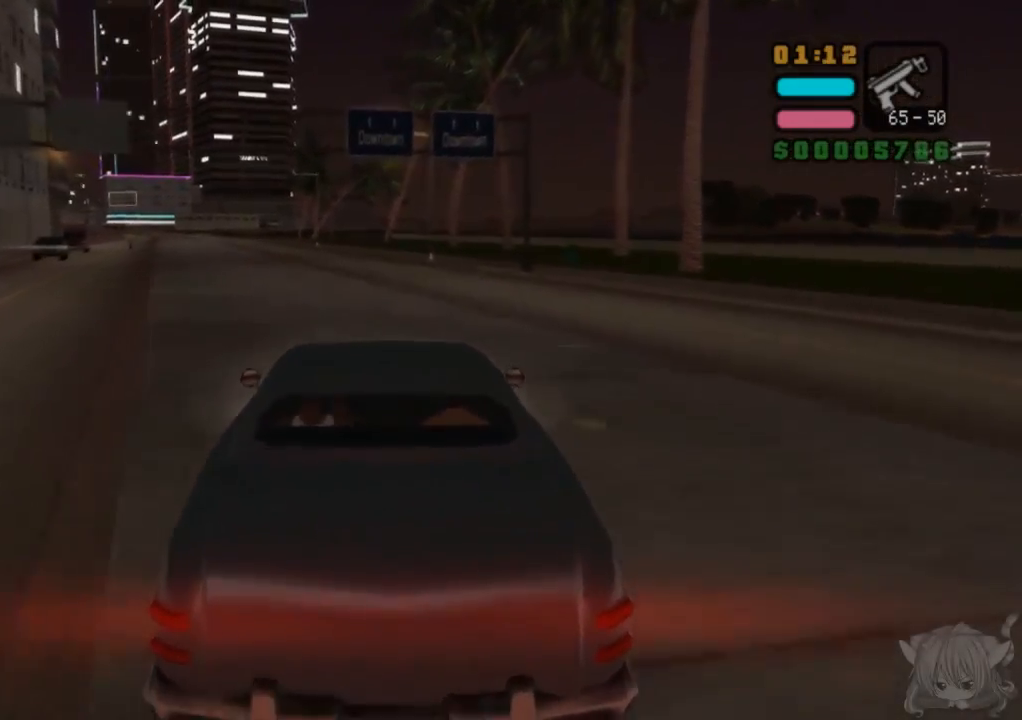
{"buttons": ["CROSS"], "left_stick": "left", "events": [[133, "left_stick", "center"], [433, "left_stick", "left"]]}
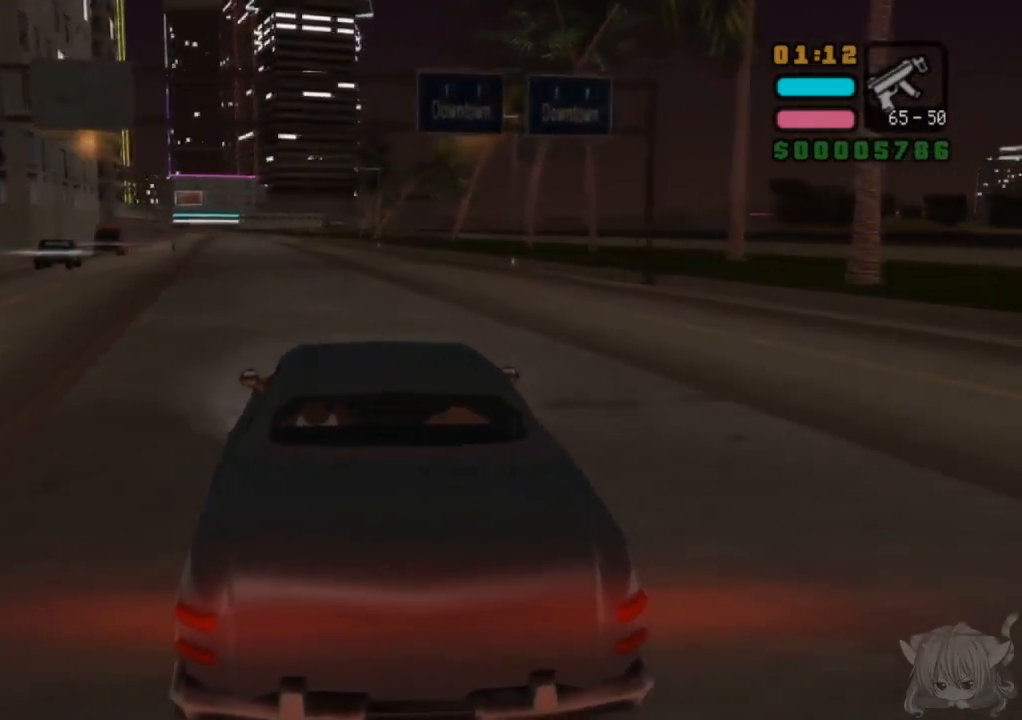
{"buttons": ["CROSS"], "left_stick": "center", "events": [[100, "left_stick", "center"]]}
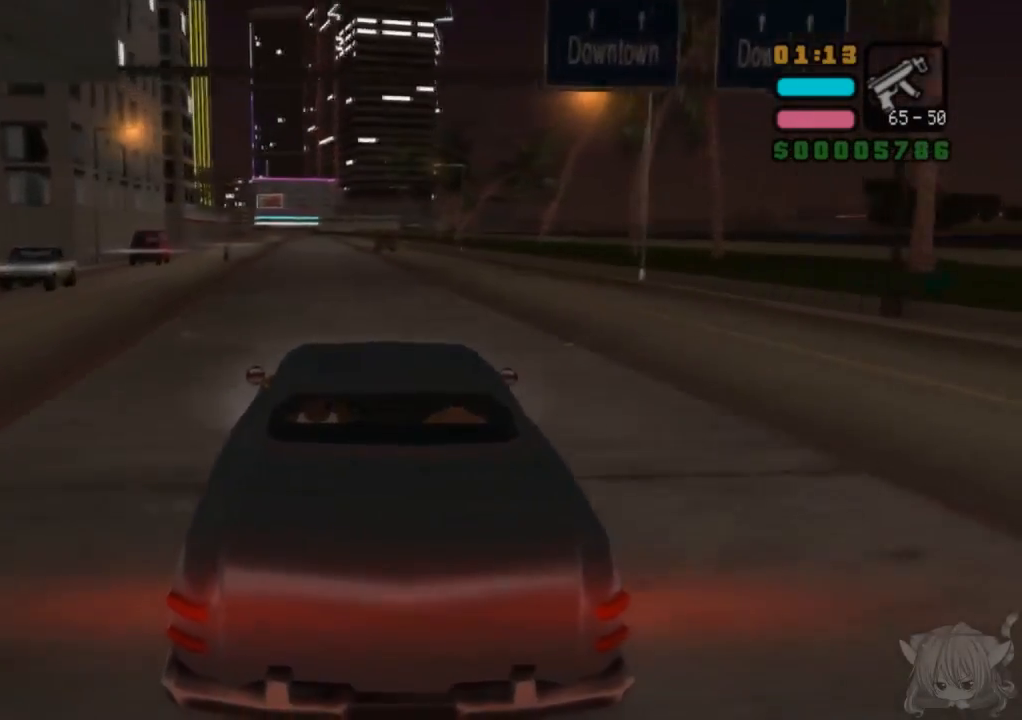
{"buttons": ["CROSS"], "left_stick": "center", "events": [[350, "left_stick", "left"], [467, "left_stick", "center"]]}
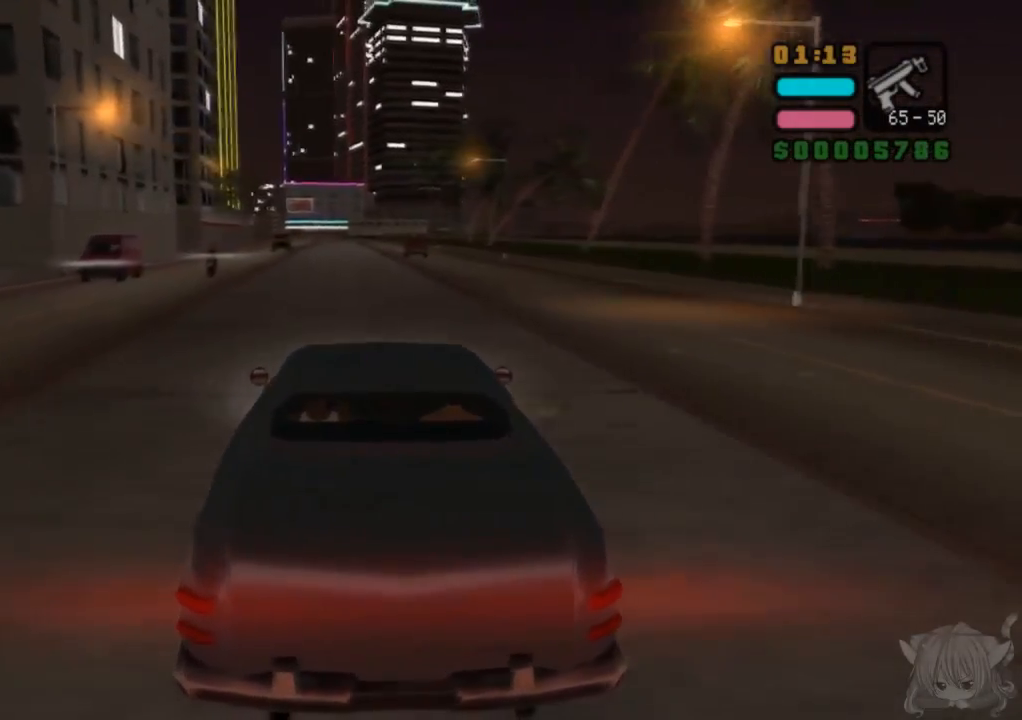
{"buttons": ["CROSS"], "left_stick": "center", "events": []}
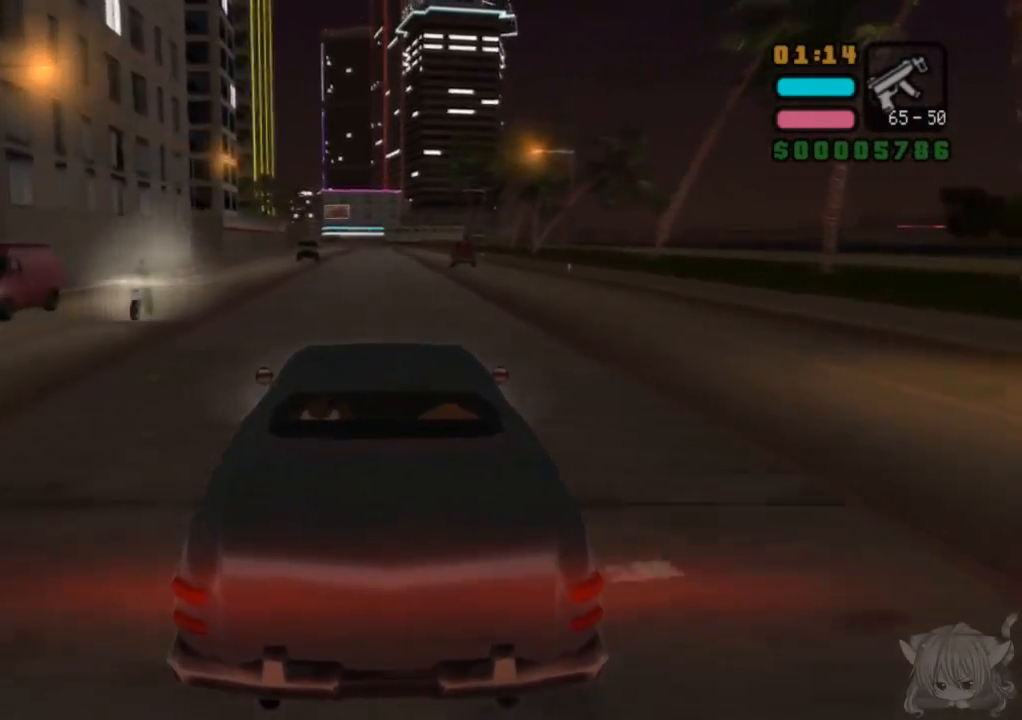
{"buttons": ["CROSS"], "left_stick": "center", "events": []}
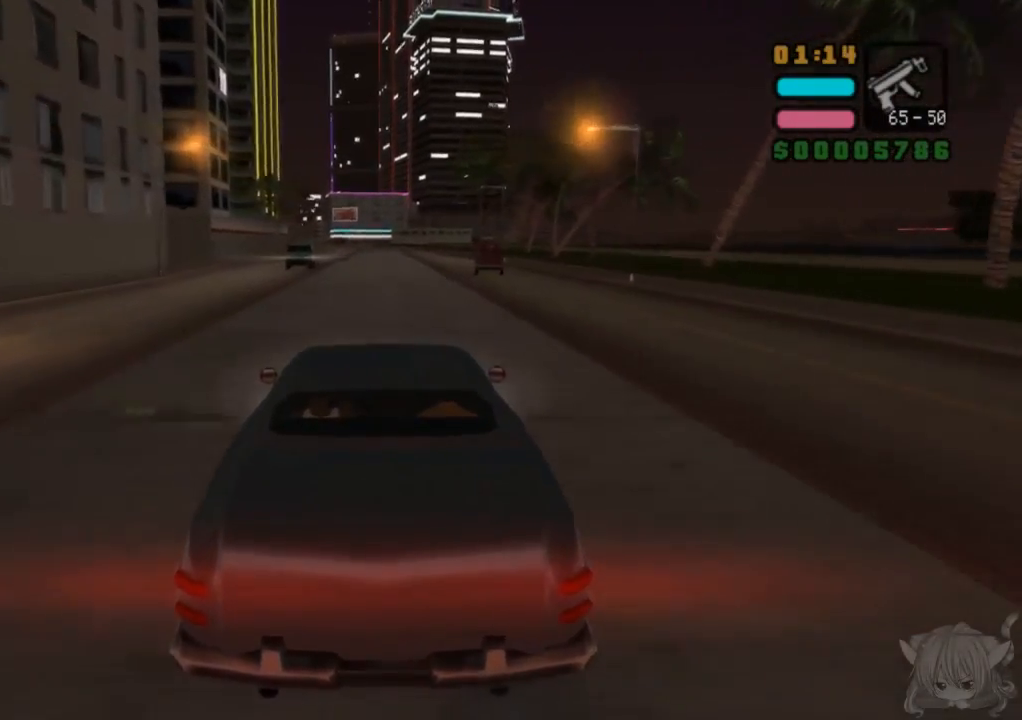
{"buttons": ["CROSS"], "left_stick": "center", "events": []}